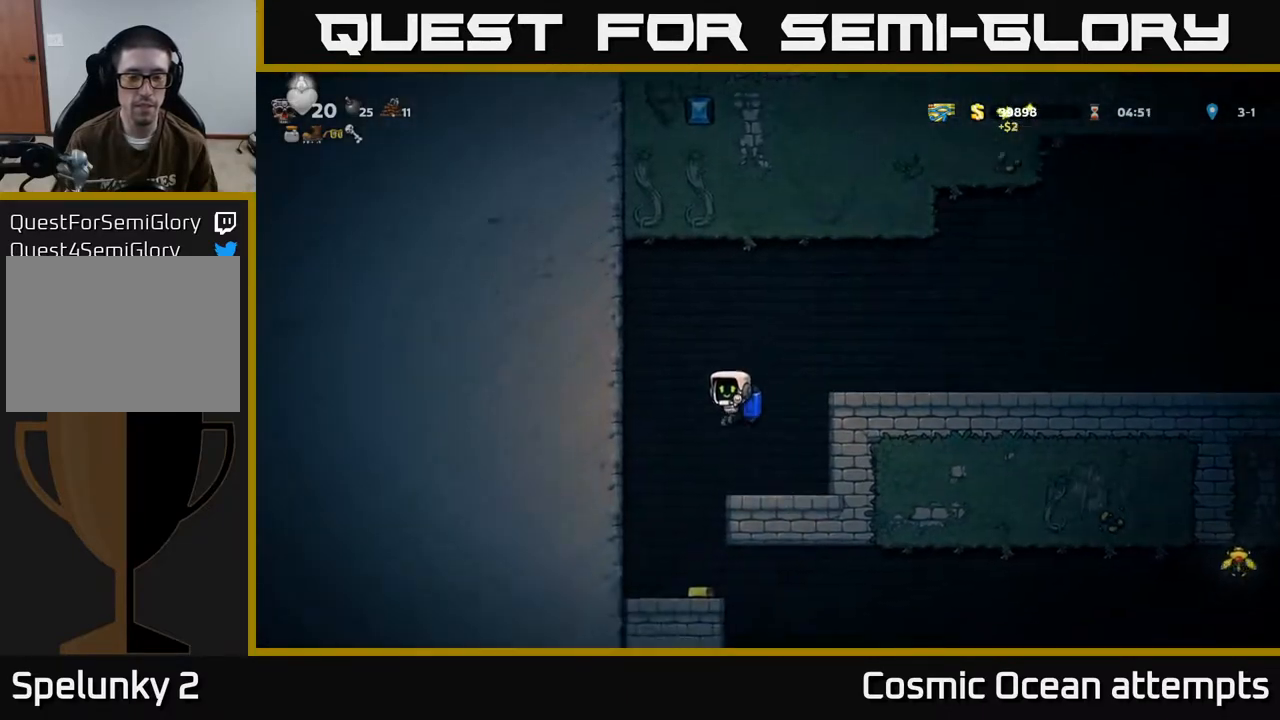
Gameplay with a controller (Xbox layout); each line is a JSON object with the inputs held at the frame after it. "events" lists button and stick changes between this image and that frame as [ms after this image, input, new state], when the widget could be followed in between. Not read: right_stick.
{"buttons": ["DPAD_RIGHT"], "left_stick": "center", "events": [[117, "DPAD_LEFT", "up"], [167, "DPAD_RIGHT", "down"]]}
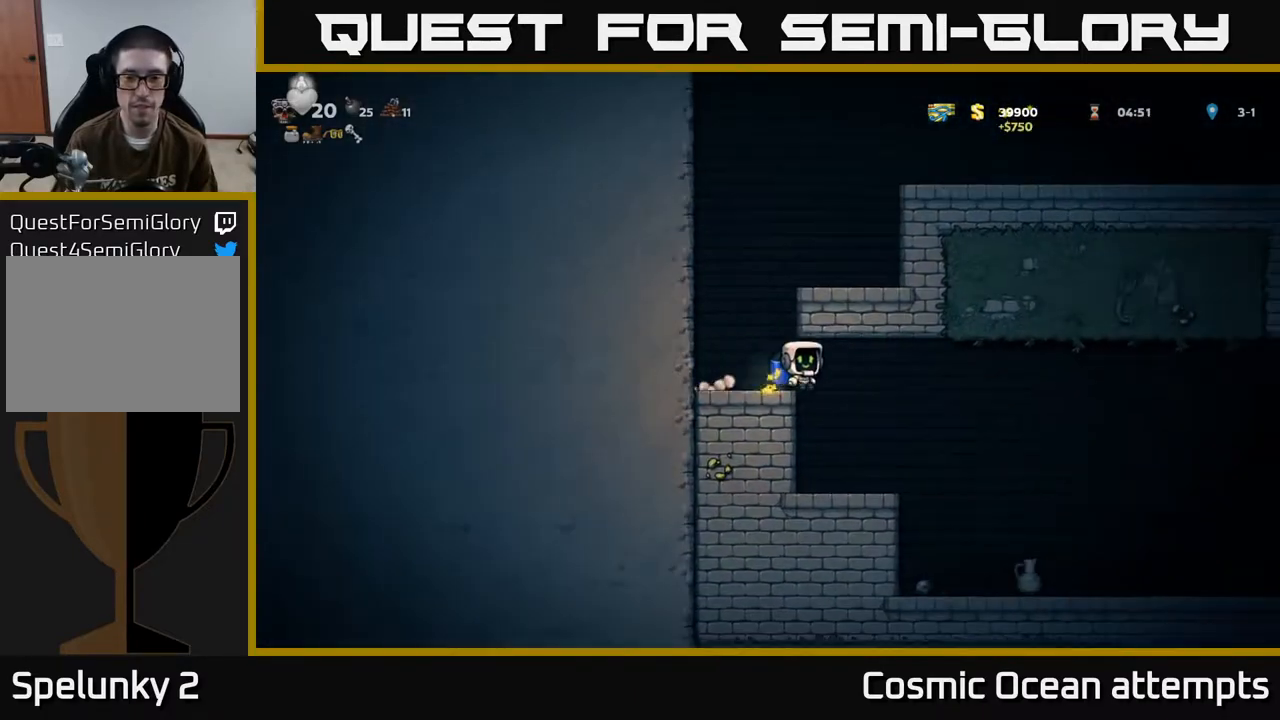
{"buttons": ["A", "DPAD_RIGHT"], "left_stick": "center", "events": [[133, "A", "down"], [217, "A", "up"], [450, "A", "down"]]}
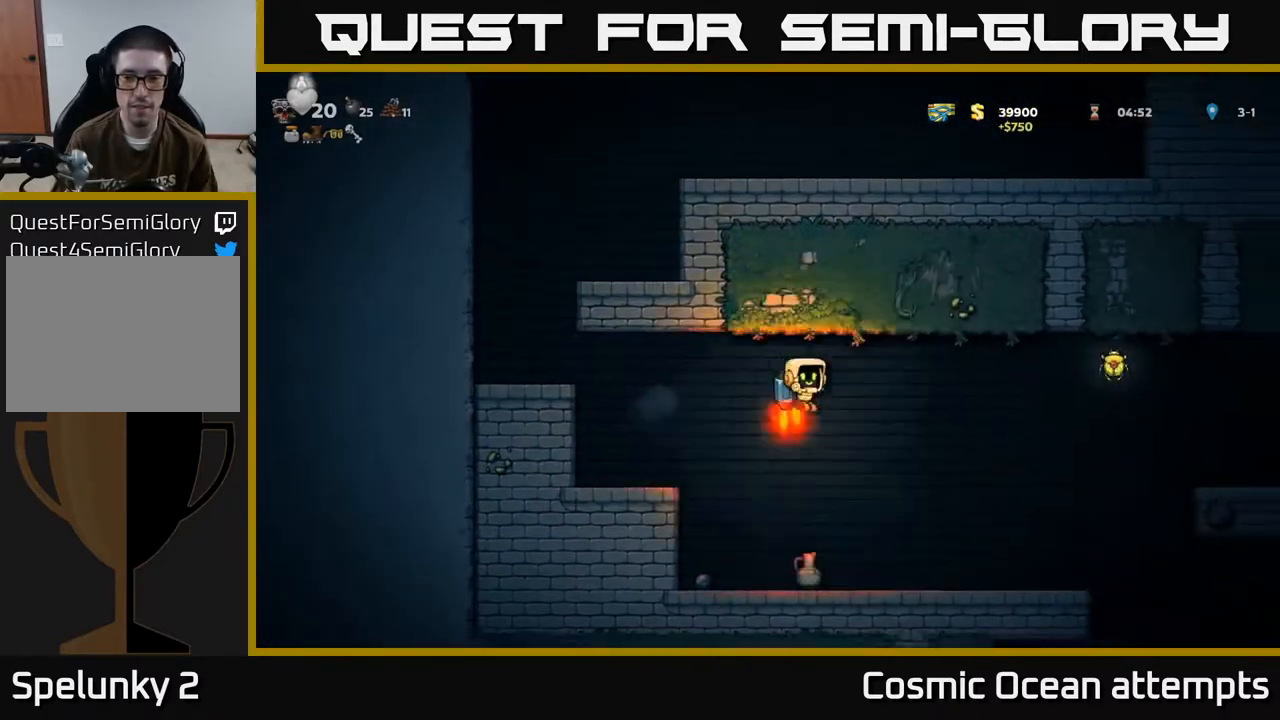
{"buttons": ["DPAD_RIGHT"], "left_stick": "center", "events": [[33, "A", "up"], [267, "A", "down"], [367, "A", "up"]]}
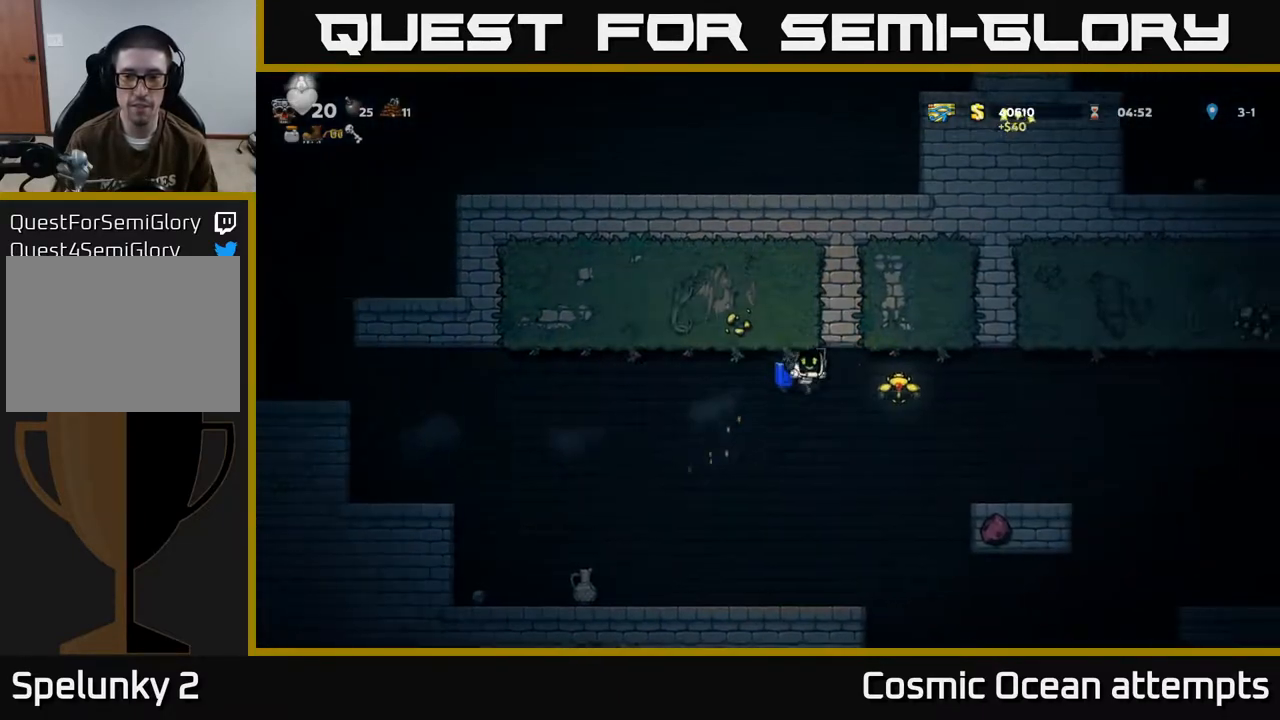
{"buttons": [], "left_stick": "center", "events": [[50, "A", "down"], [117, "A", "up"], [467, "DPAD_RIGHT", "up"]]}
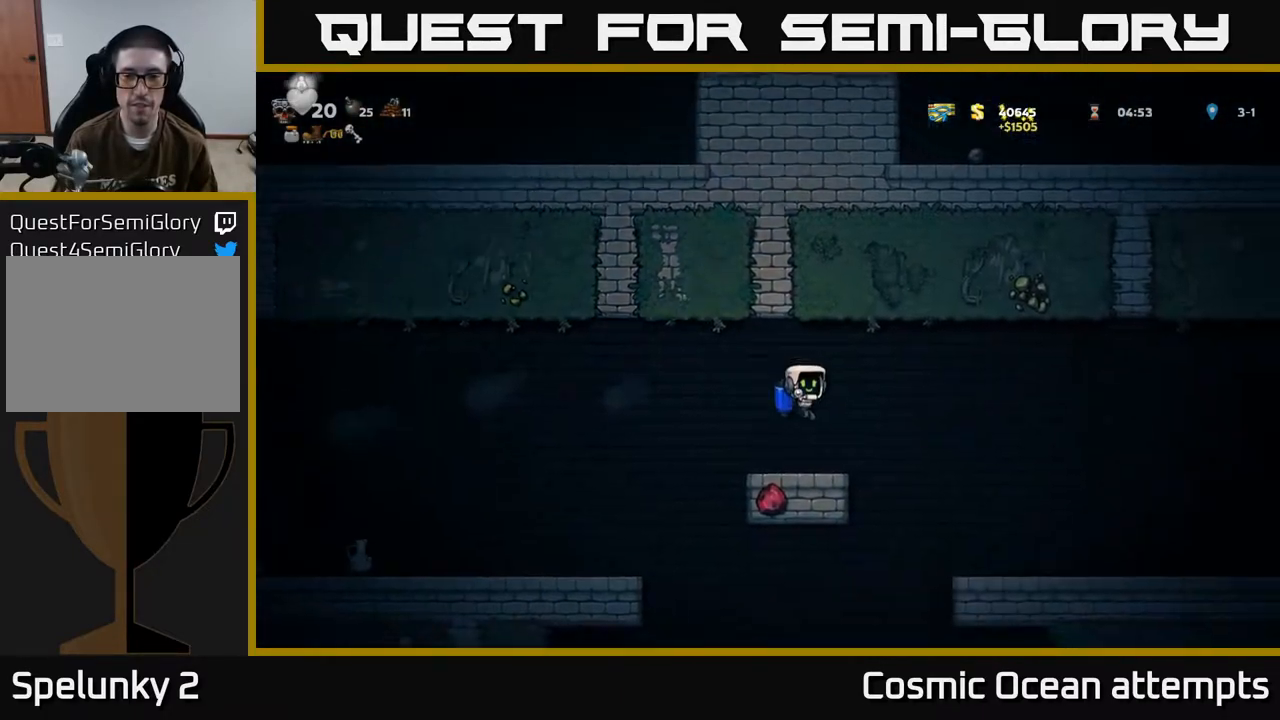
{"buttons": ["DPAD_LEFT"], "left_stick": "center", "events": [[183, "DPAD_LEFT", "down"], [400, "A", "down"], [483, "A", "up"]]}
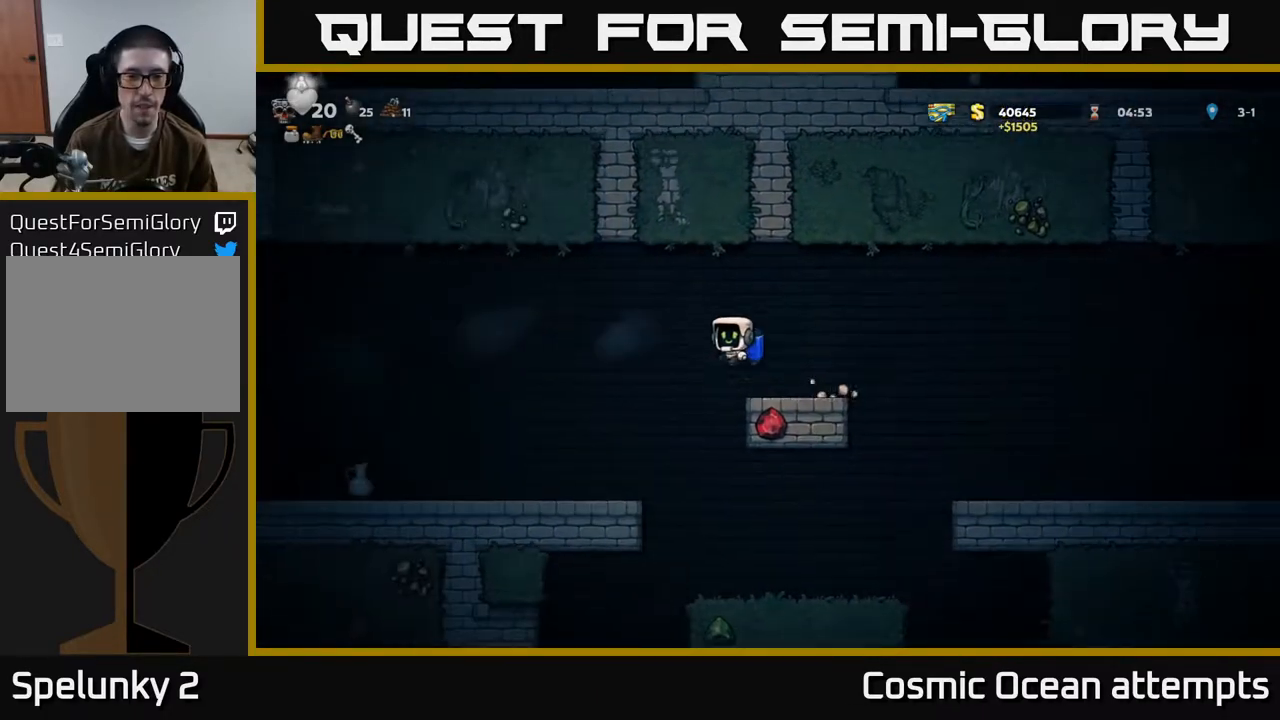
{"buttons": ["DPAD_LEFT"], "left_stick": "center", "events": [[250, "A", "down"], [333, "A", "up"]]}
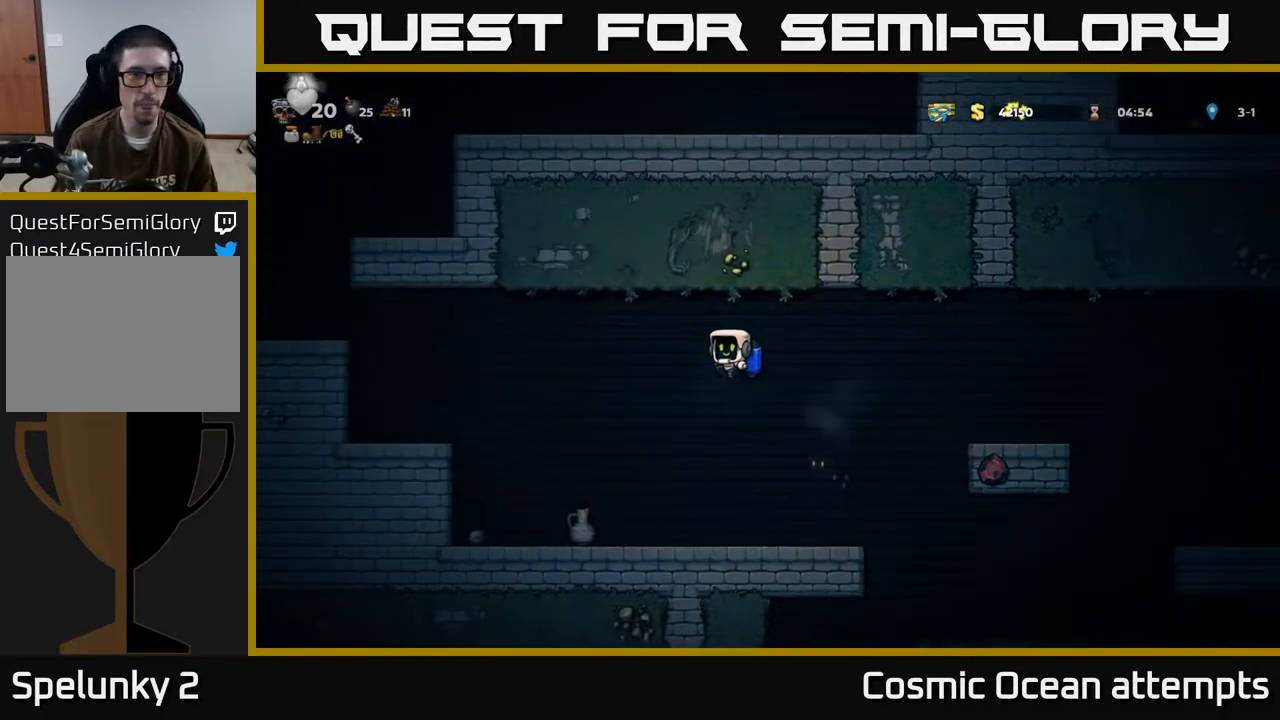
{"buttons": ["A", "DPAD_LEFT"], "left_stick": "center", "events": [[83, "A", "down"], [183, "A", "up"], [433, "A", "down"]]}
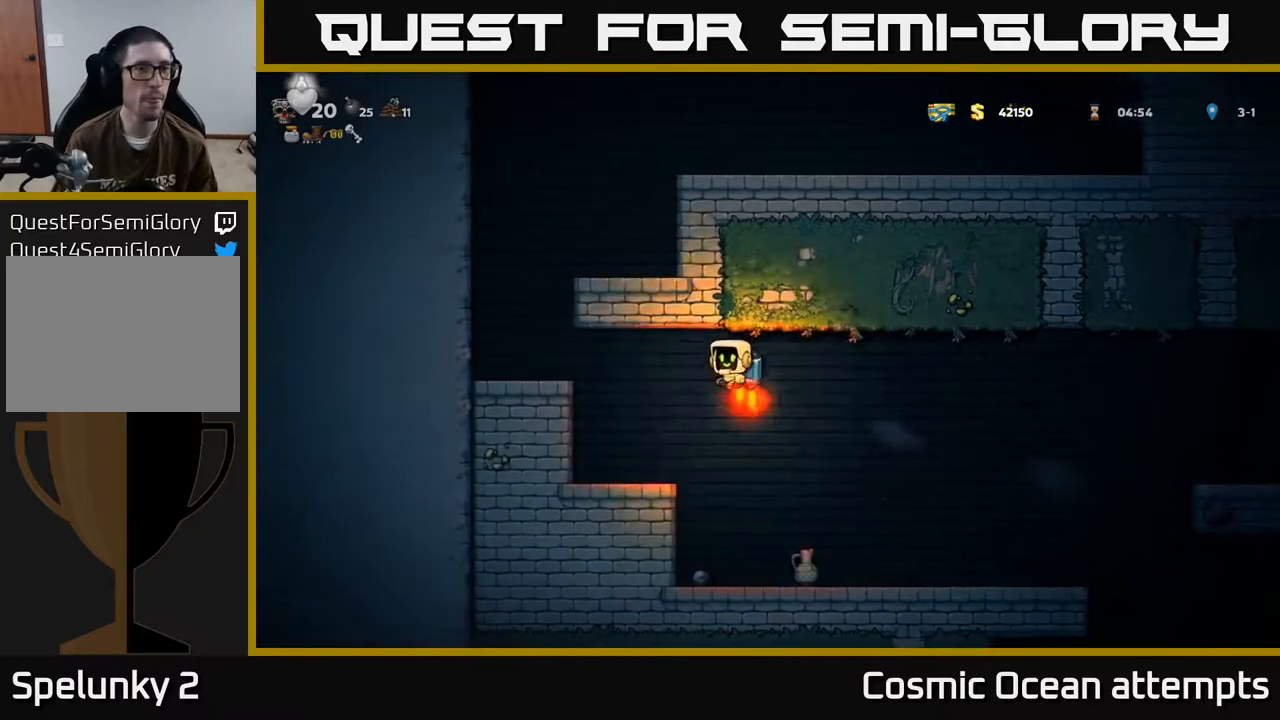
{"buttons": [], "left_stick": "center", "events": [[17, "A", "up"], [133, "A", "down"], [183, "A", "up"], [283, "A", "down"], [350, "A", "up"], [483, "DPAD_LEFT", "up"]]}
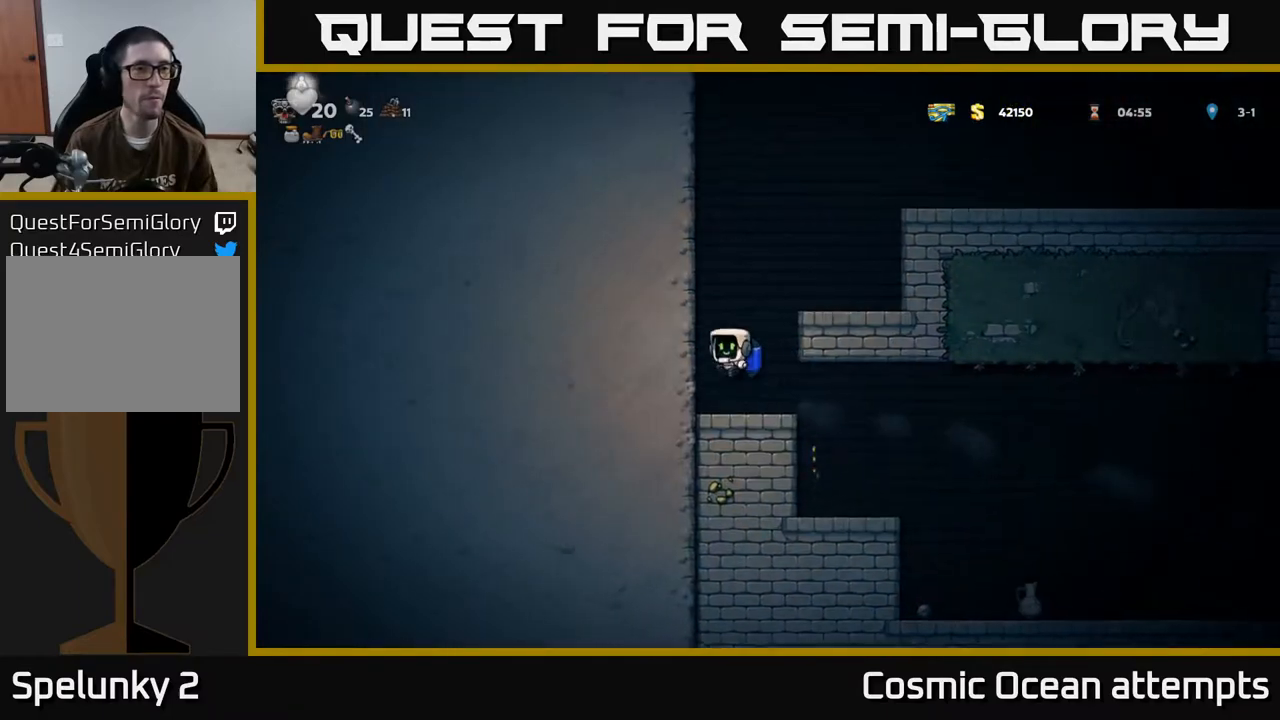
{"buttons": ["A", "DPAD_RIGHT"], "left_stick": "center", "events": [[117, "A", "down"], [217, "A", "up"], [317, "A", "down"], [417, "DPAD_RIGHT", "down"]]}
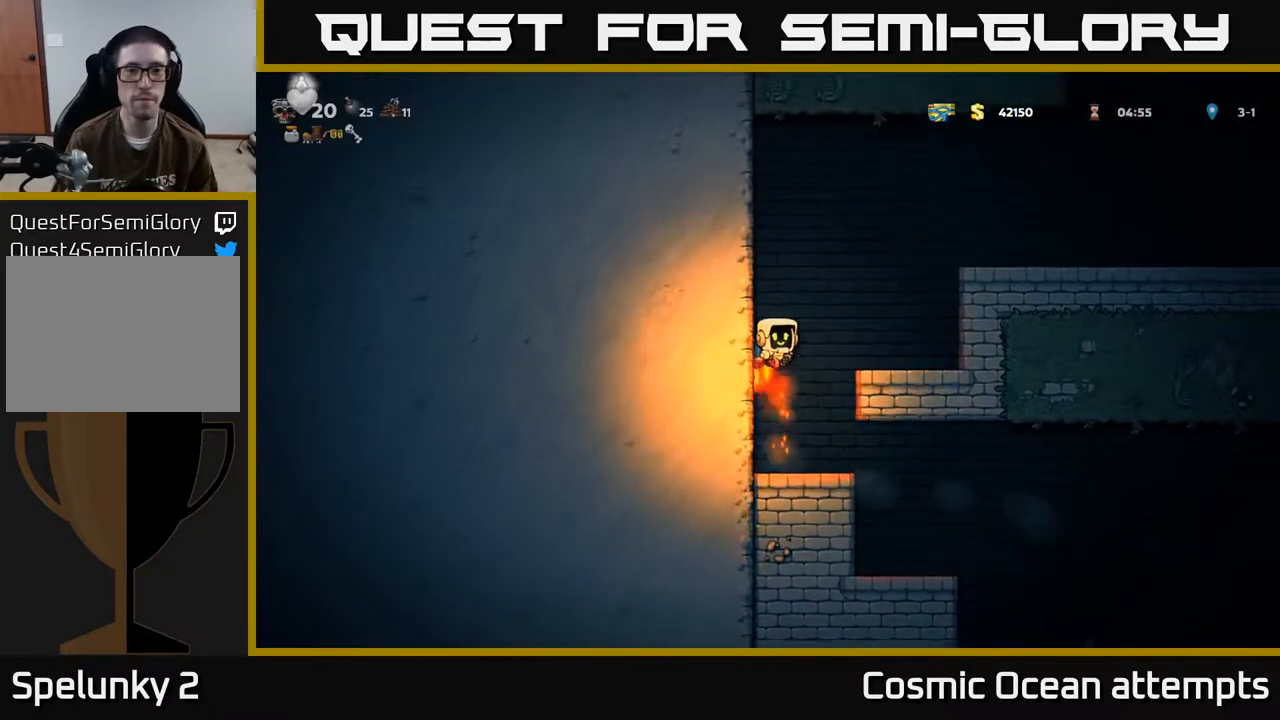
{"buttons": ["DPAD_RIGHT"], "left_stick": "center", "events": [[300, "A", "up"]]}
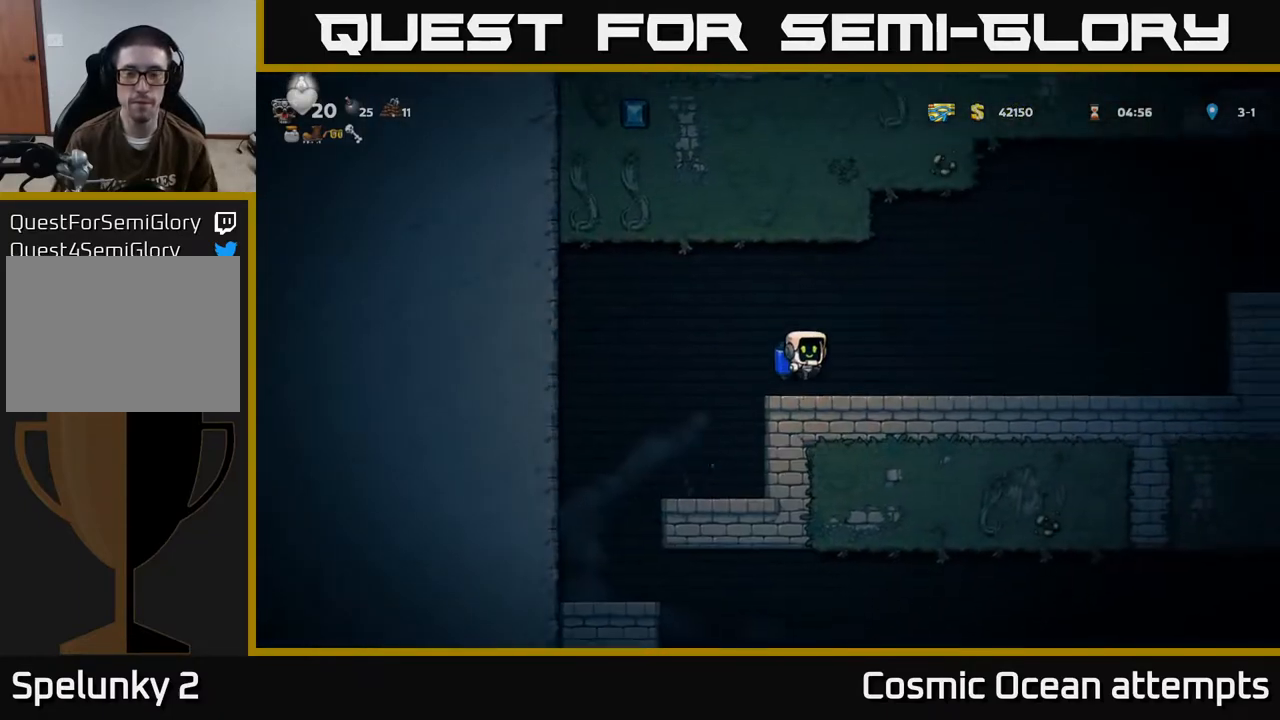
{"buttons": ["A", "DPAD_RIGHT"], "left_stick": "center", "events": [[333, "A", "down"], [433, "A", "up"], [500, "A", "down"]]}
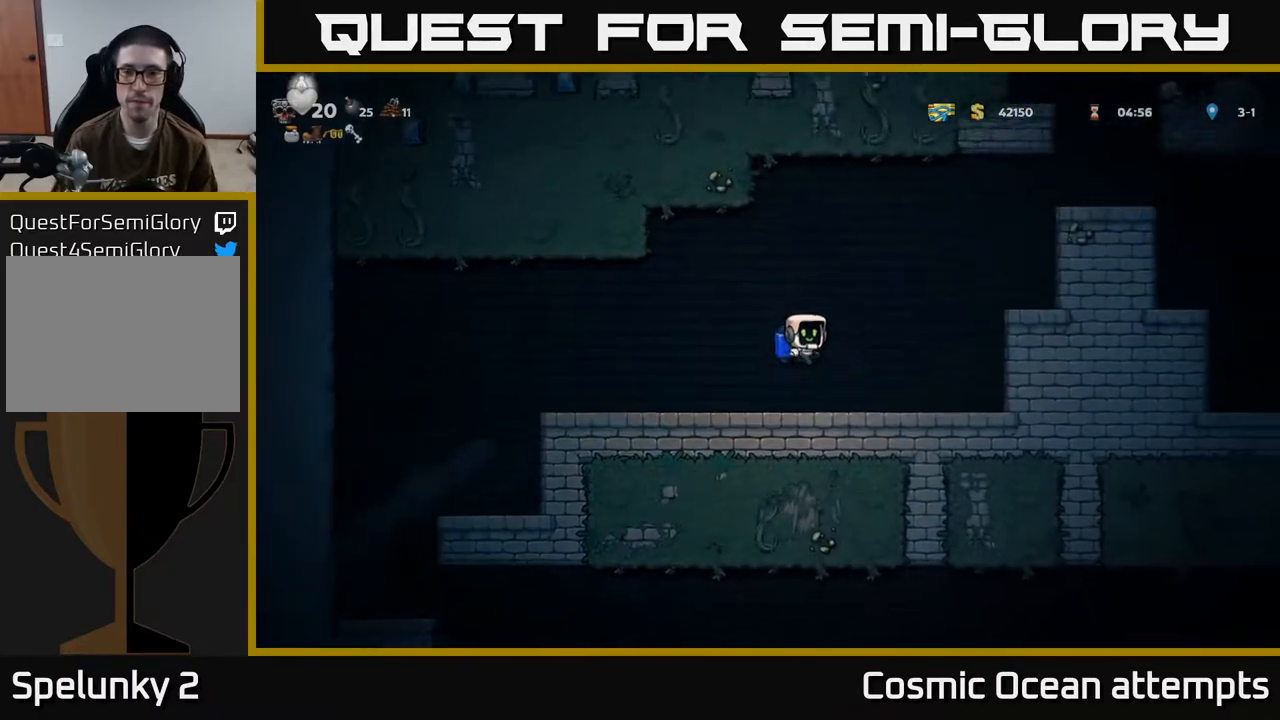
{"buttons": ["A"], "left_stick": "center", "events": [[117, "A", "up"], [200, "A", "down"], [383, "DPAD_RIGHT", "up"]]}
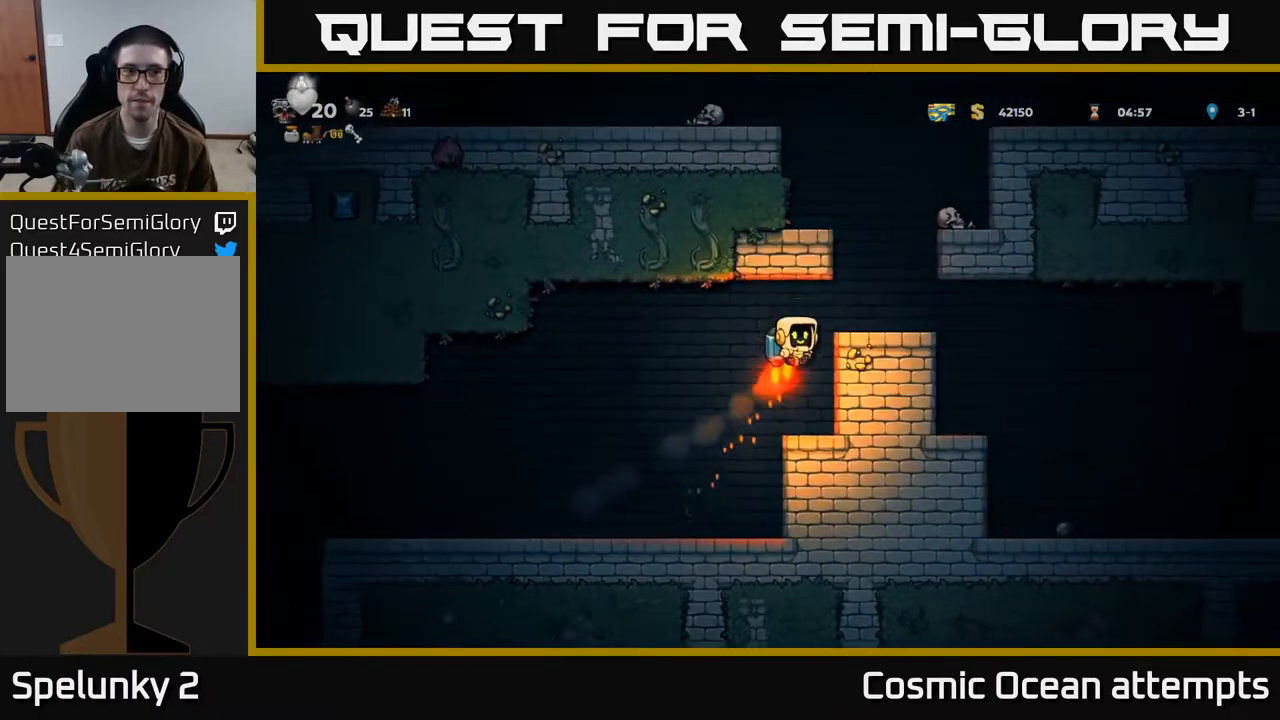
{"buttons": ["A"], "left_stick": "center", "events": [[50, "A", "up"], [67, "DPAD_RIGHT", "down"], [267, "DPAD_RIGHT", "up"], [433, "A", "down"]]}
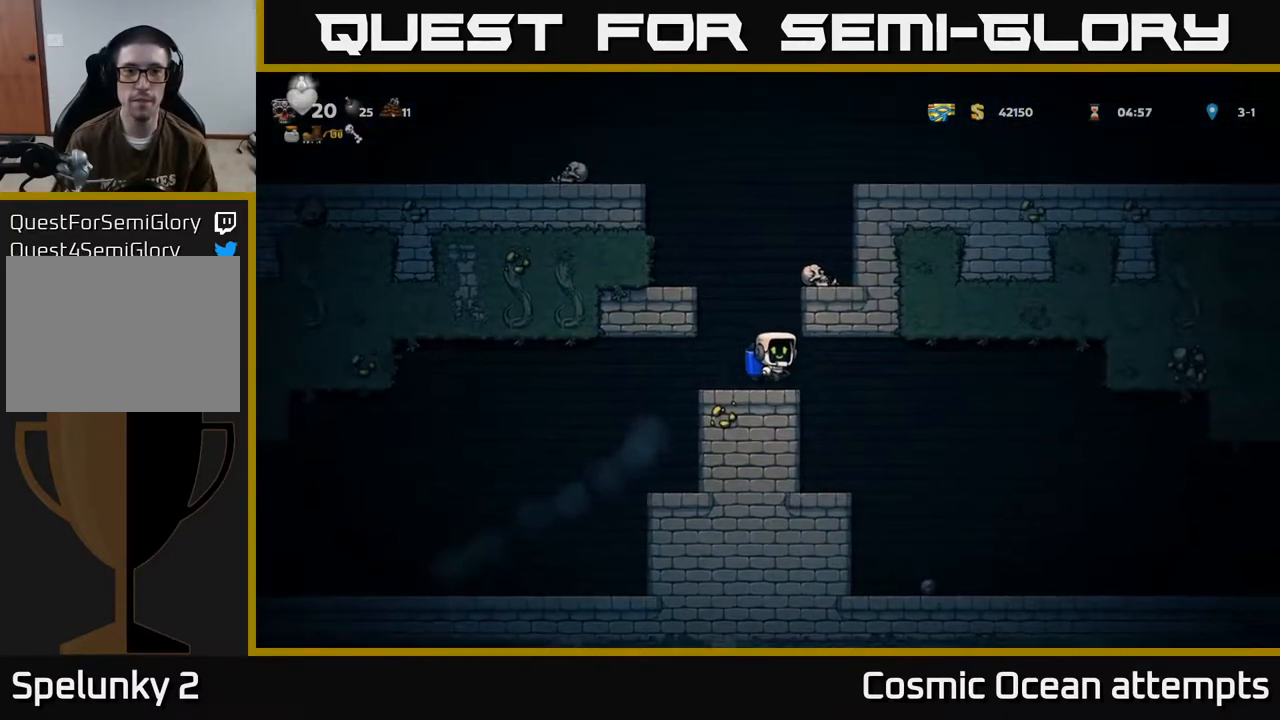
{"buttons": ["A"], "left_stick": "center", "events": [[17, "A", "up"], [83, "A", "down"], [133, "DPAD_LEFT", "down"], [233, "DPAD_LEFT", "up"]]}
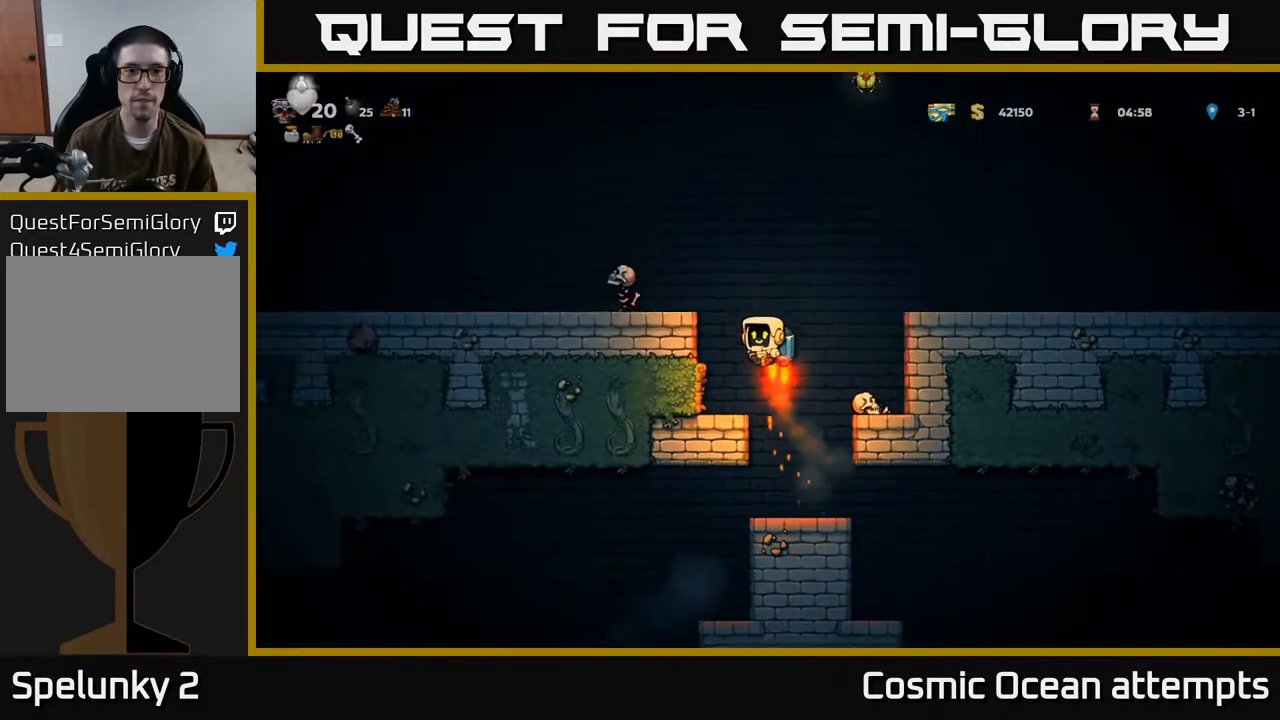
{"buttons": ["A"], "left_stick": "center", "events": []}
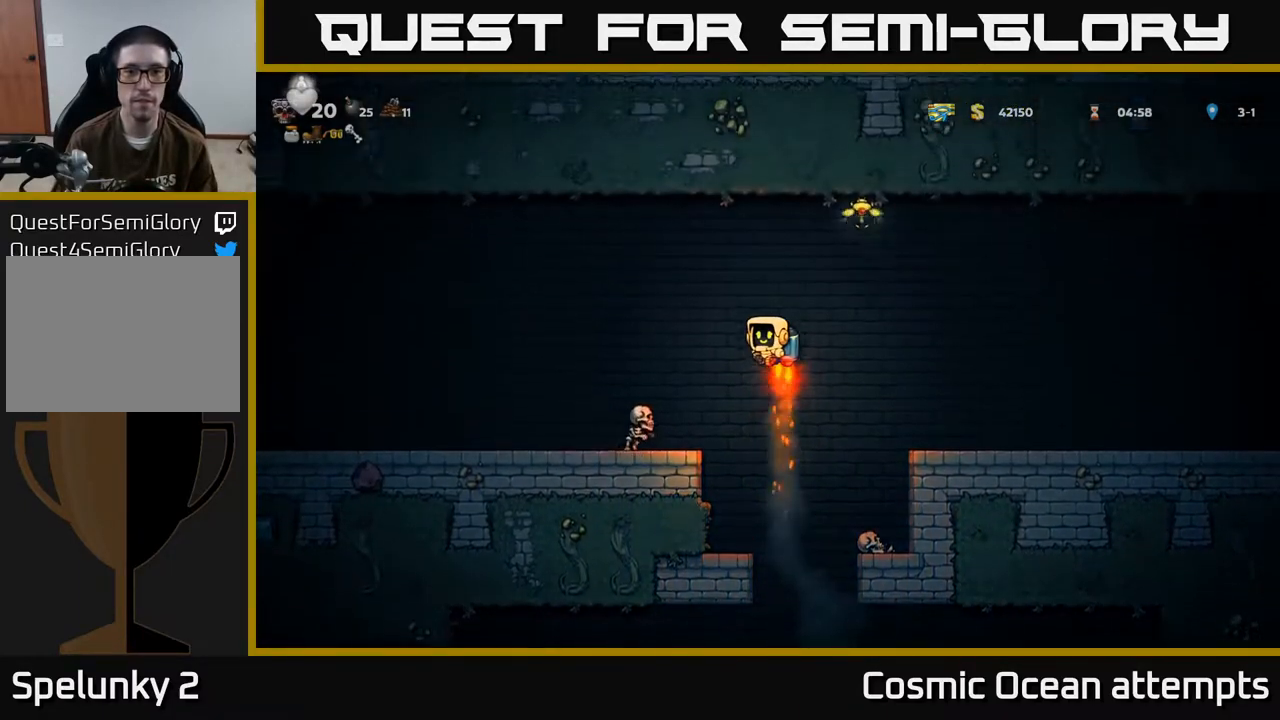
{"buttons": ["DPAD_RIGHT"], "left_stick": "center", "events": [[183, "DPAD_RIGHT", "down"], [400, "A", "up"]]}
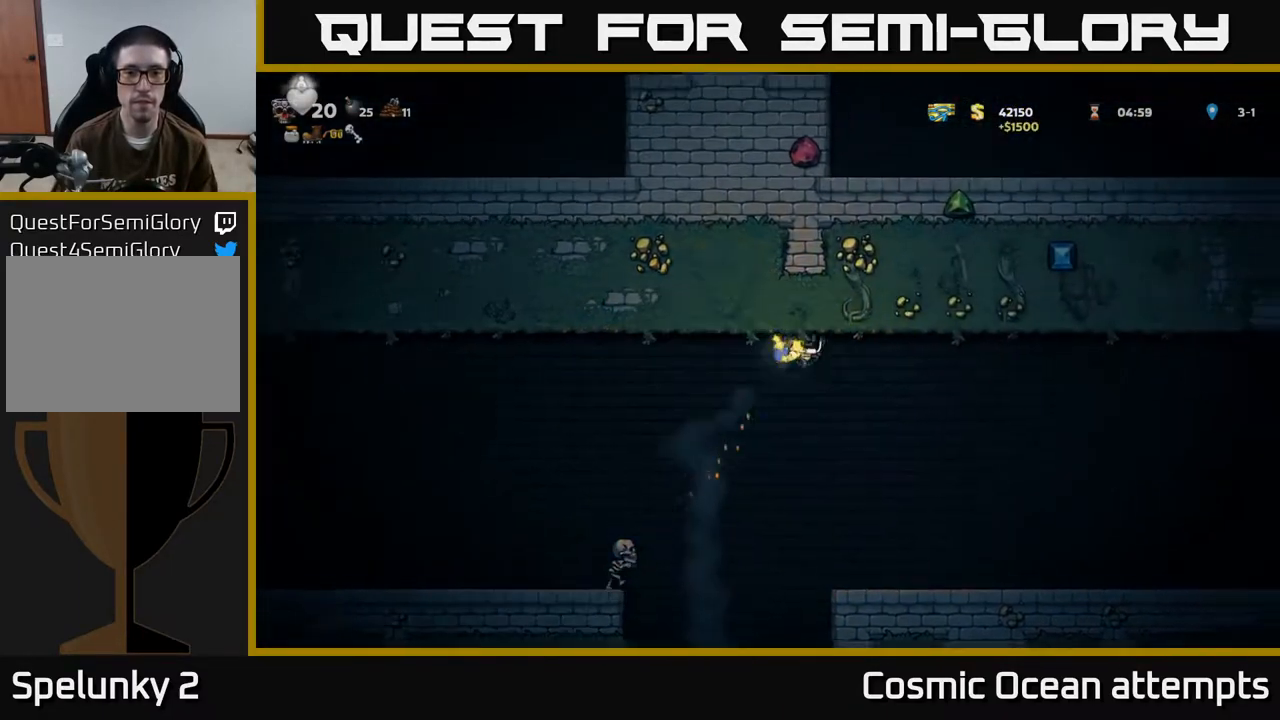
{"buttons": [], "left_stick": "center", "events": [[117, "DPAD_RIGHT", "up"], [233, "DPAD_RIGHT", "down"], [333, "DPAD_RIGHT", "up"]]}
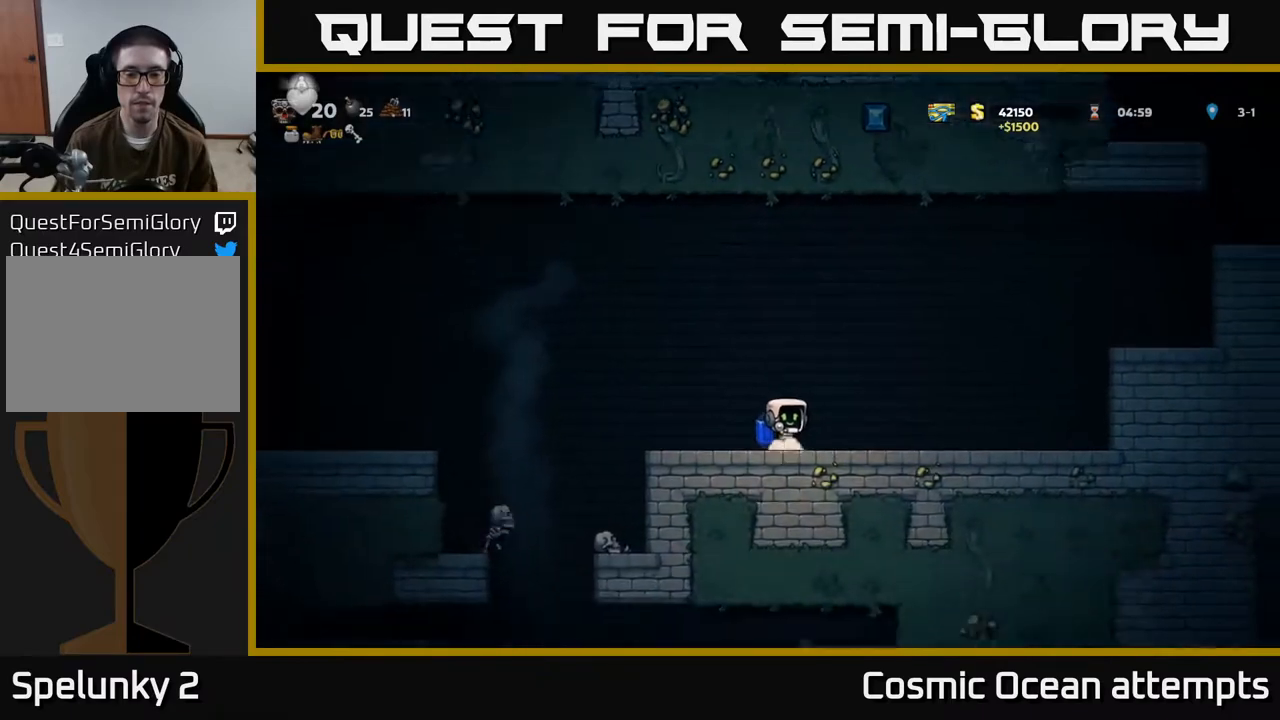
{"buttons": ["A", "DPAD_LEFT"], "left_stick": "center", "events": [[17, "DPAD_LEFT", "down"], [317, "A", "down"]]}
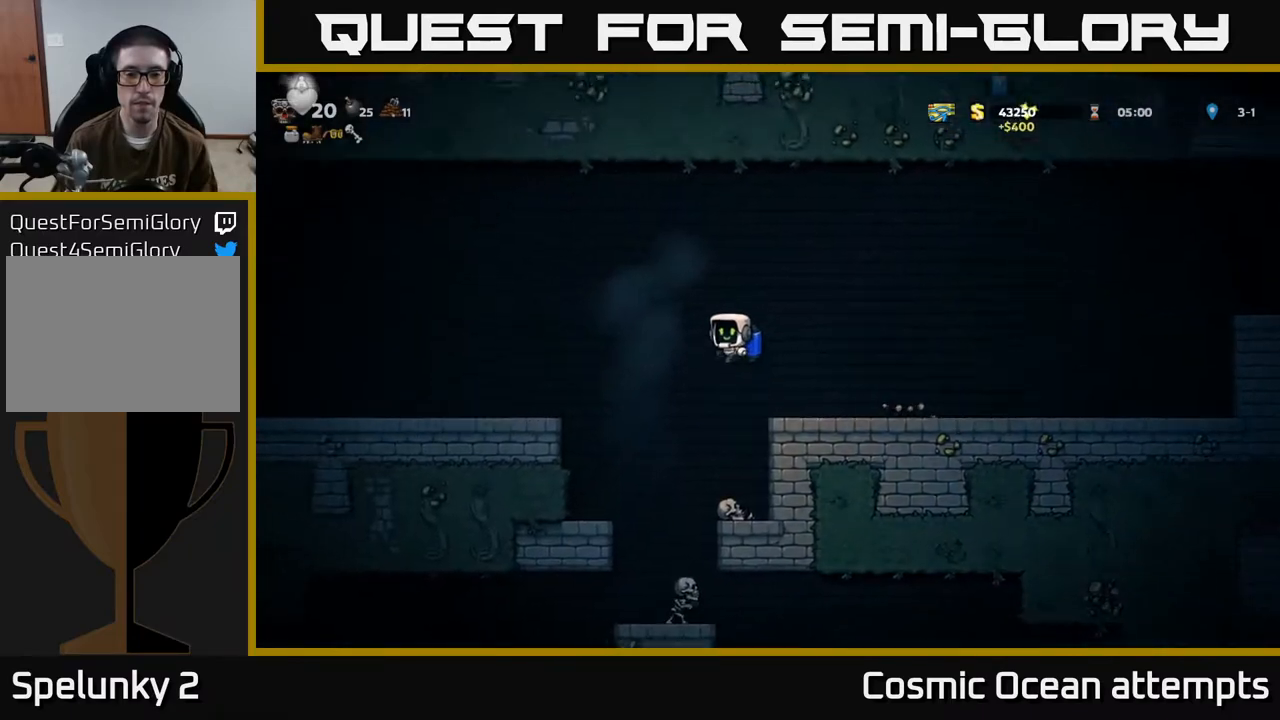
{"buttons": ["DPAD_LEFT"], "left_stick": "center", "events": [[150, "A", "up"]]}
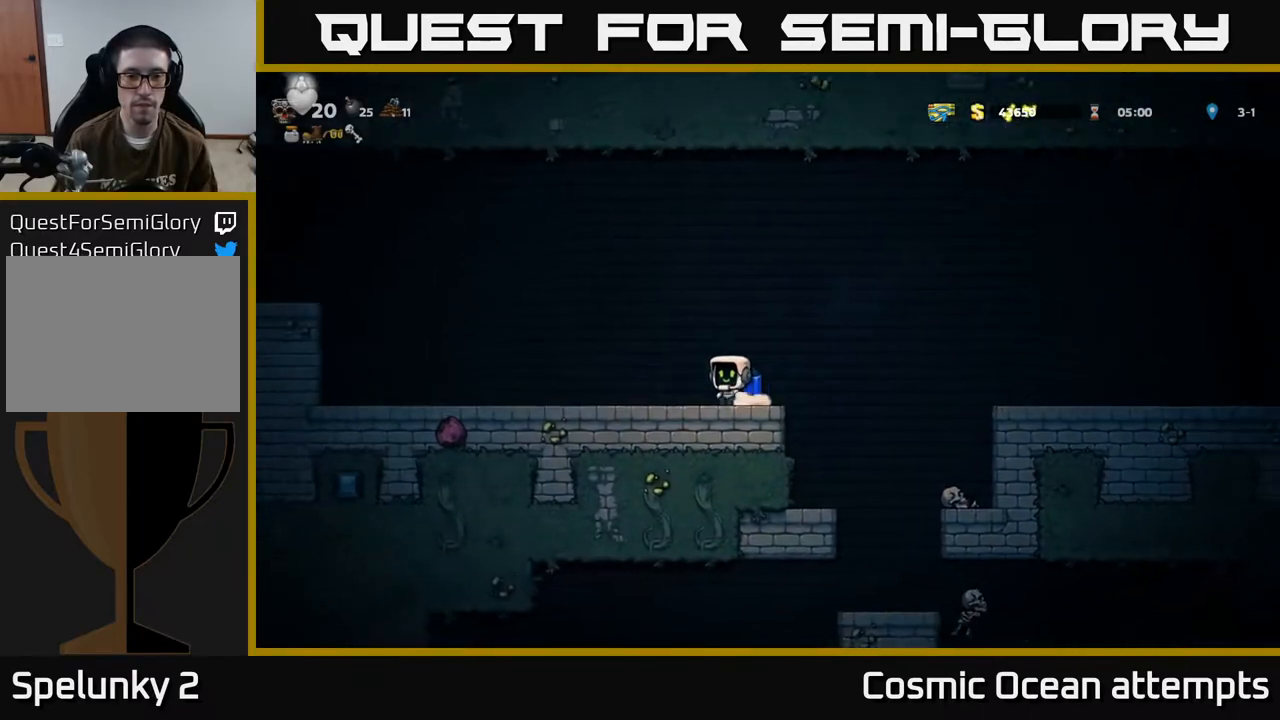
{"buttons": ["DPAD_LEFT"], "left_stick": "center", "events": [[367, "A", "down"], [433, "A", "up"]]}
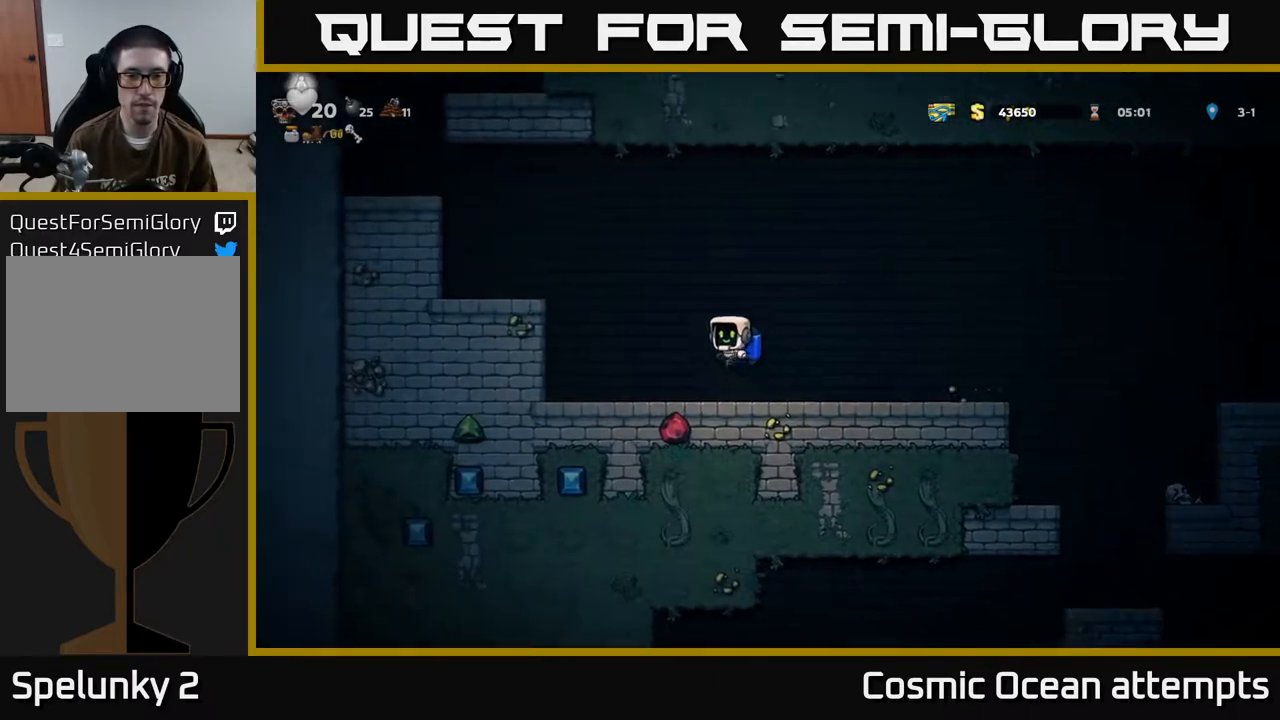
{"buttons": ["A", "DPAD_LEFT"], "left_stick": "center", "events": [[33, "A", "down"]]}
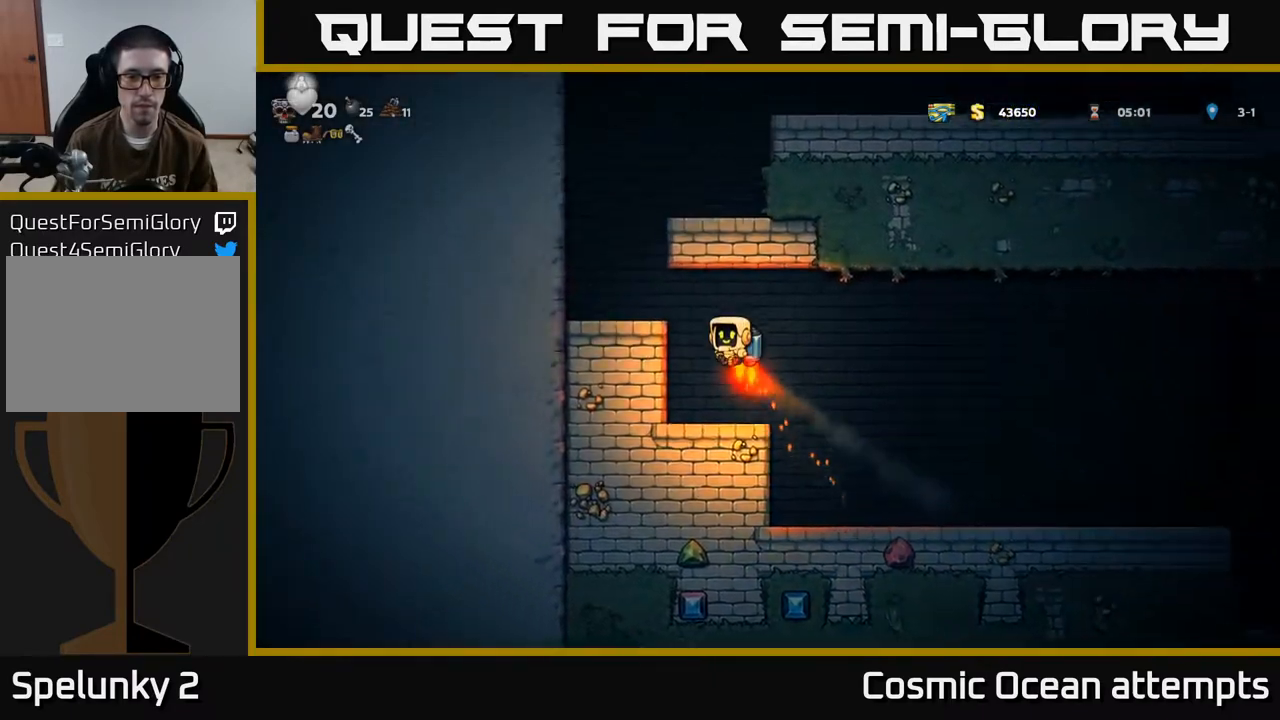
{"buttons": ["A"], "left_stick": "center", "events": [[83, "A", "up"], [333, "DPAD_LEFT", "up"], [467, "A", "down"]]}
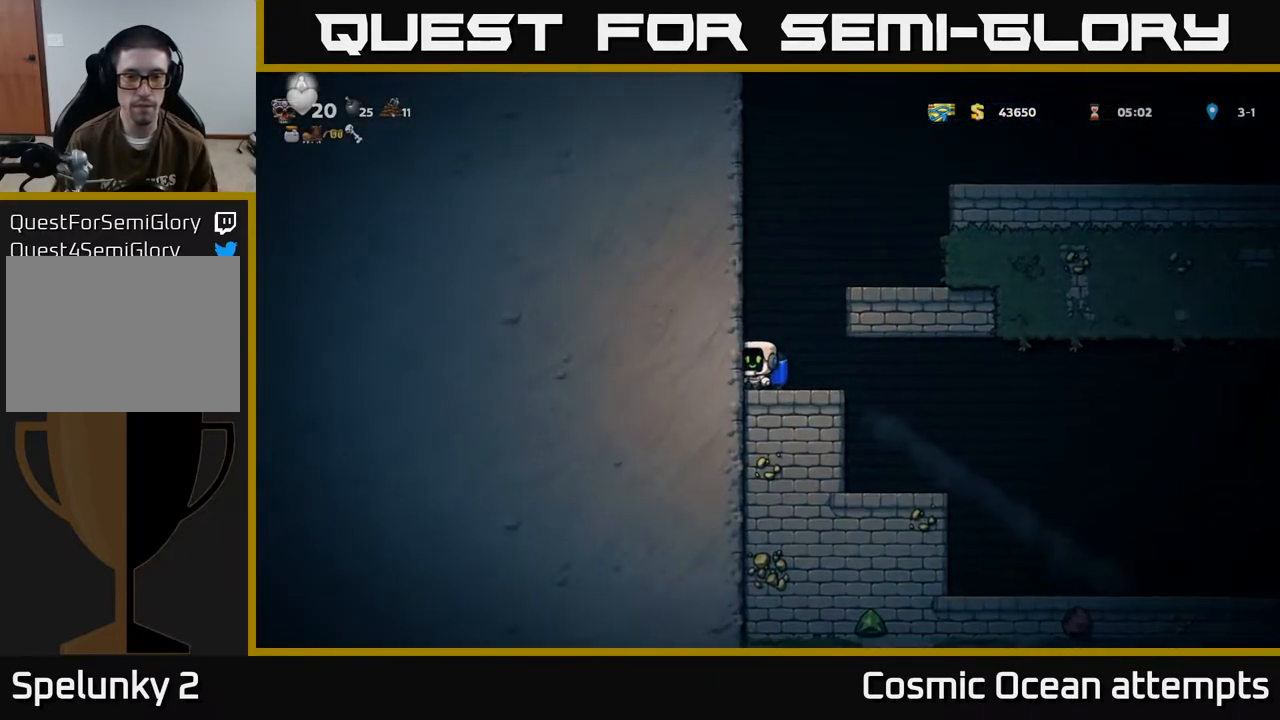
{"buttons": ["A", "DPAD_RIGHT"], "left_stick": "center", "events": [[33, "A", "up"], [117, "A", "down"], [183, "DPAD_RIGHT", "down"]]}
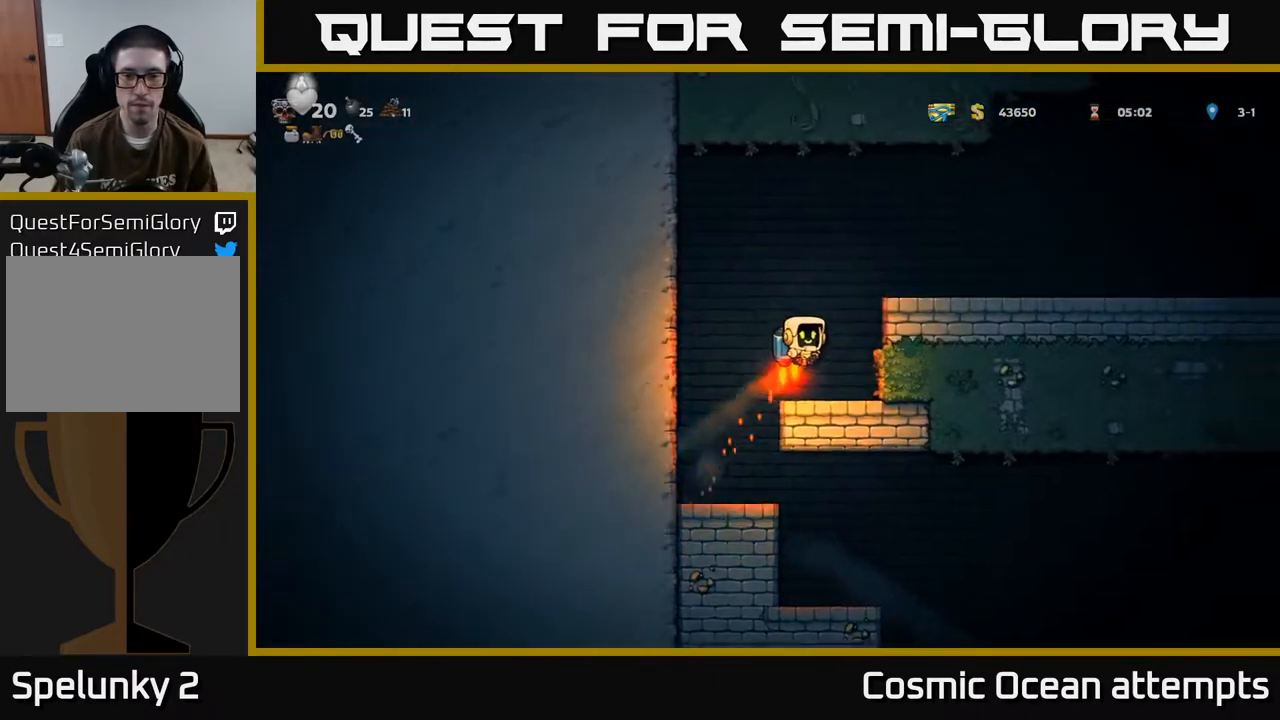
{"buttons": ["DPAD_RIGHT"], "left_stick": "center", "events": [[217, "A", "up"]]}
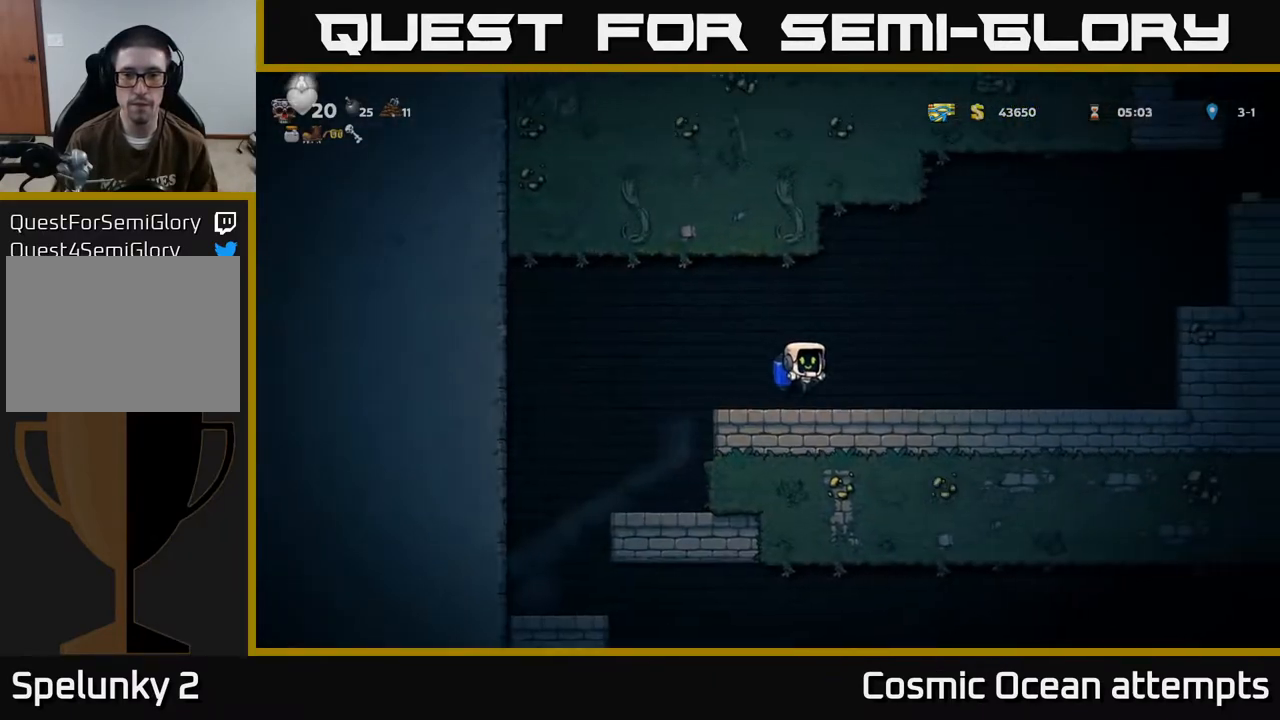
{"buttons": ["A", "DPAD_RIGHT"], "left_stick": "center", "events": [[183, "A", "down"], [250, "A", "up"], [350, "A", "down"]]}
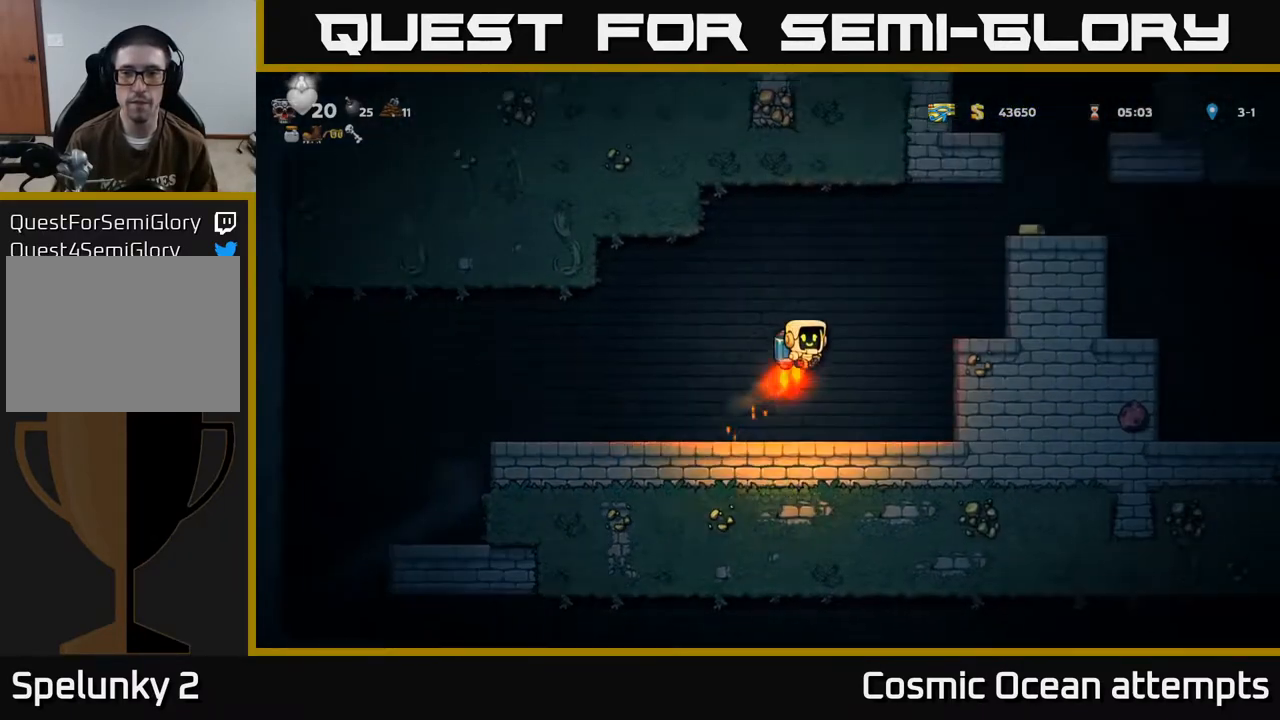
{"buttons": ["DPAD_RIGHT"], "left_stick": "center", "events": [[450, "A", "up"]]}
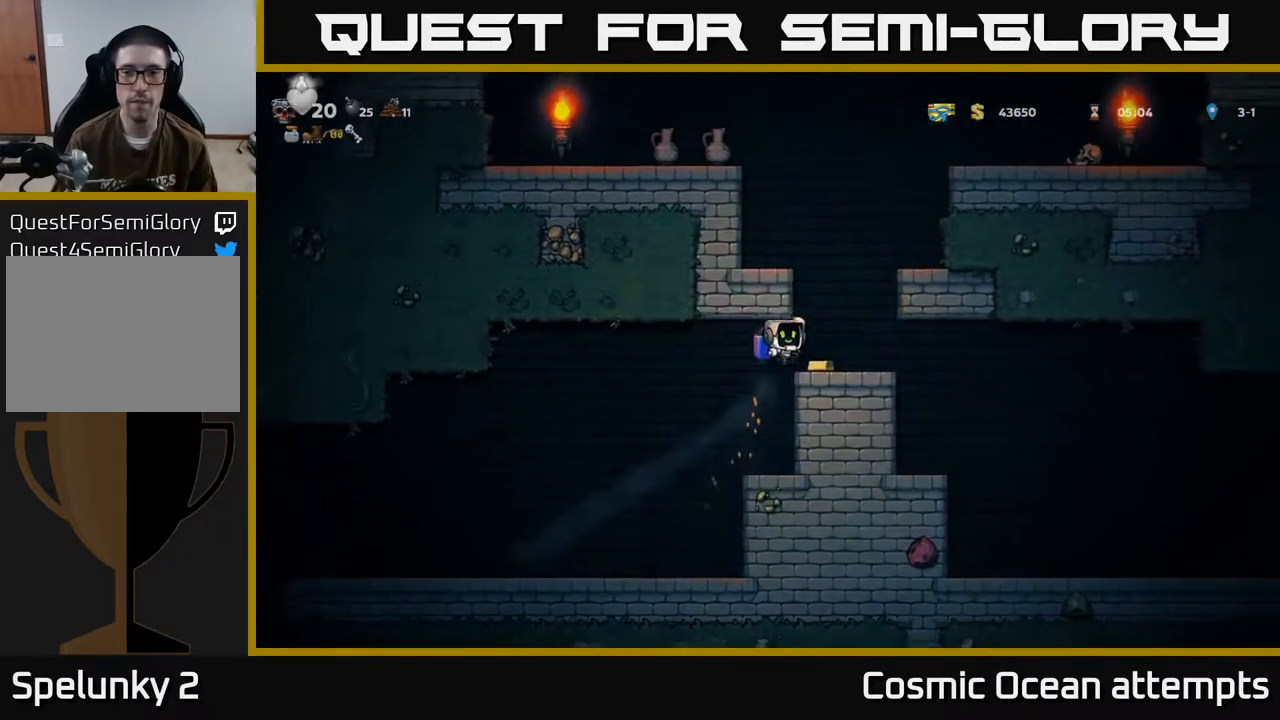
{"buttons": [], "left_stick": "center", "events": [[50, "DPAD_RIGHT", "up"], [367, "A", "down"], [433, "A", "up"]]}
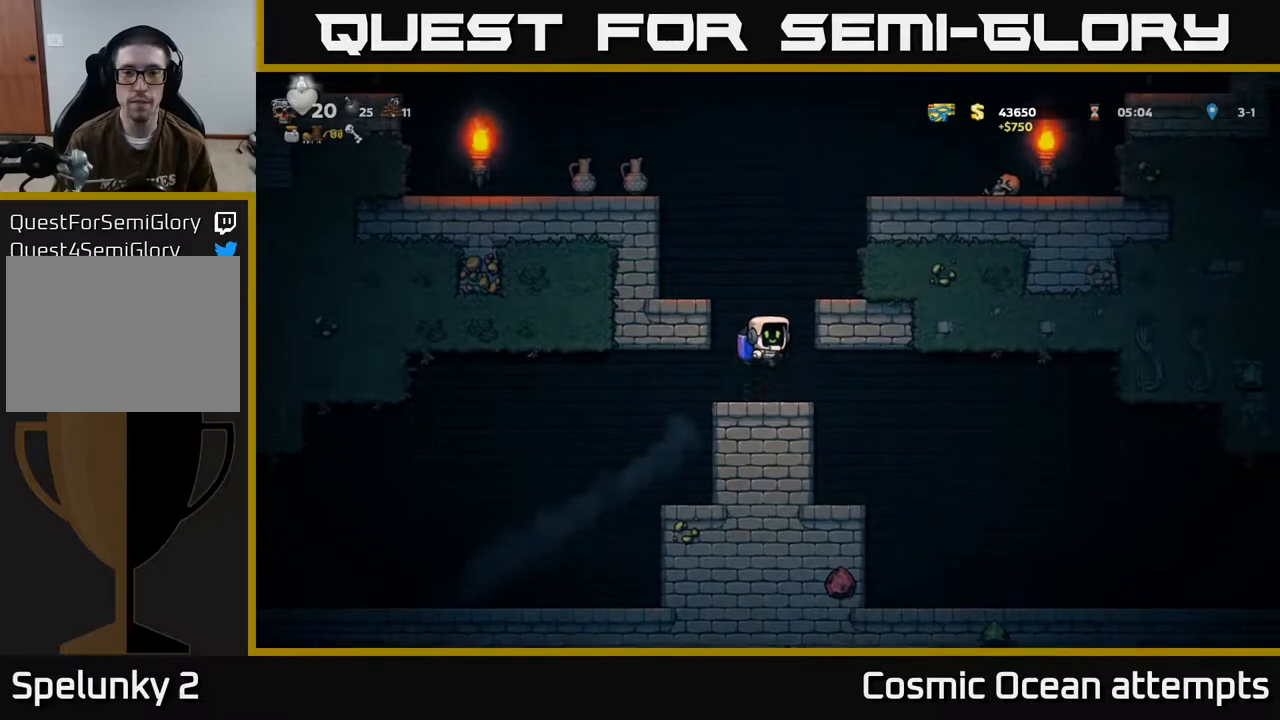
{"buttons": ["A", "DPAD_LEFT"], "left_stick": "center", "events": [[17, "A", "down"], [500, "DPAD_LEFT", "down"]]}
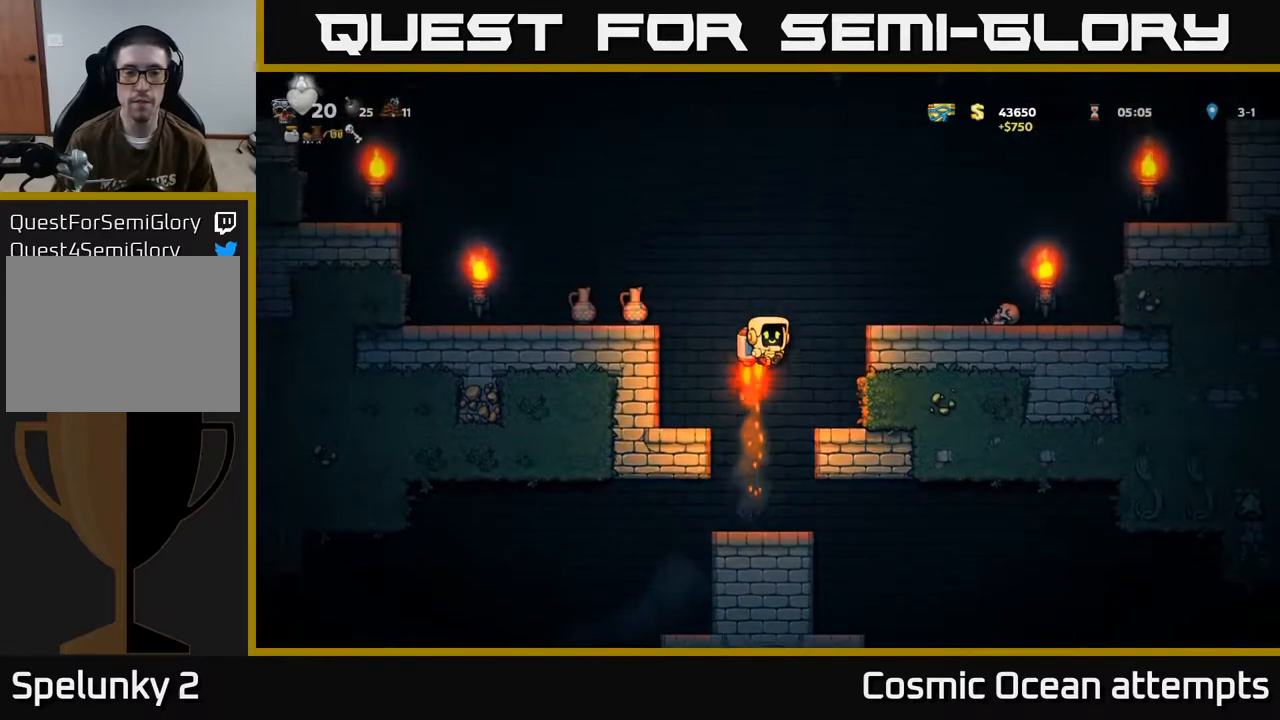
{"buttons": ["DPAD_DOWN"], "left_stick": "center", "events": [[50, "A", "up"], [217, "DPAD_LEFT", "up"], [400, "DPAD_DOWN", "down"]]}
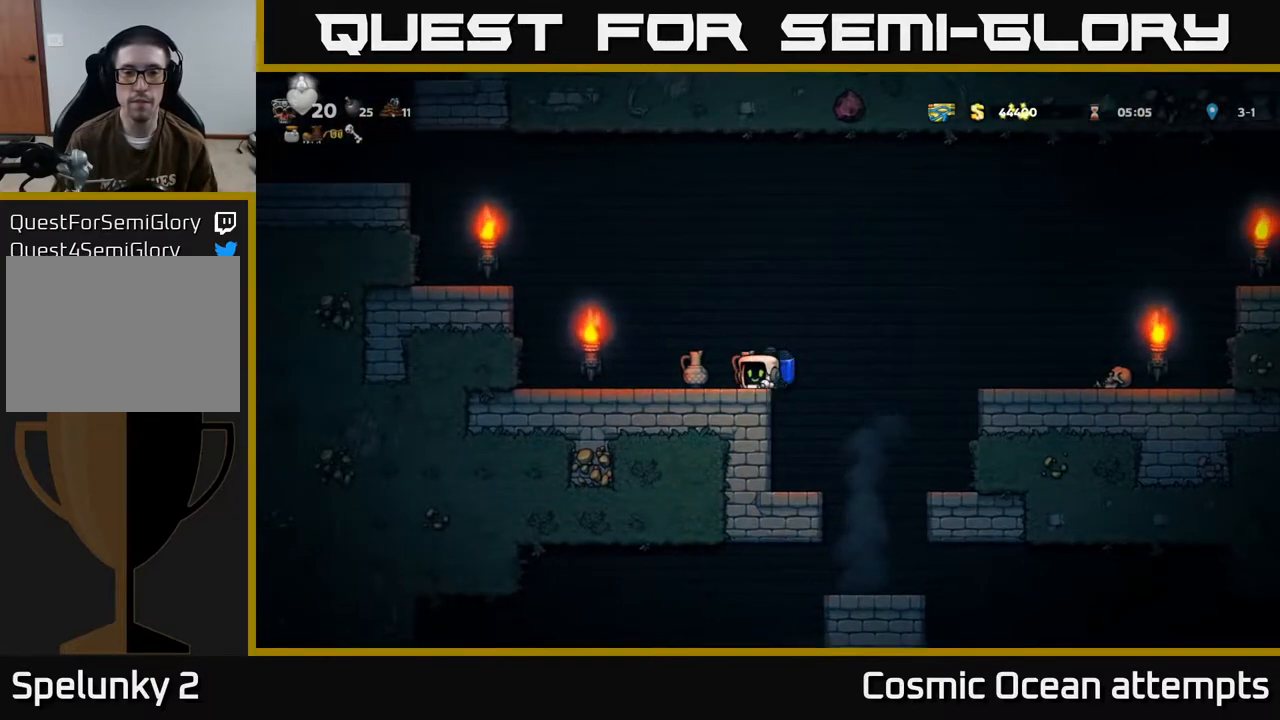
{"buttons": [], "left_stick": "center", "events": [[17, "X", "down"], [117, "DPAD_DOWN", "up"], [117, "X", "up"], [200, "X", "down"], [267, "X", "up"]]}